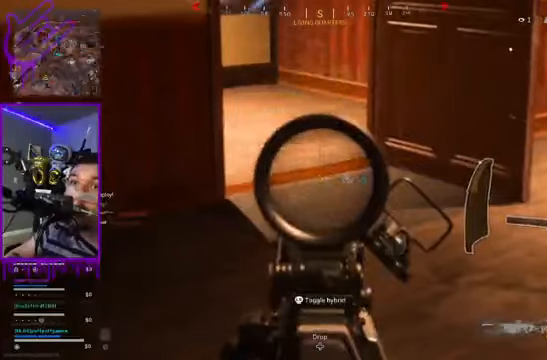
Gameplay with a controller (Xbox layout); each line is a JSON object with the inputs held at the frame after it (dt_ms = milliseconds from this image to that frame). "events" lists button and stick changes between this image and that frame as [ms after this image, input, new state], when the widget could be followed in between. Not read: L3 R1 R3.
{"dt_ms": 500, "buttons": ["L2"], "left_stick": "down", "right_stick": "center", "events": [[33, "Y", "up"]]}
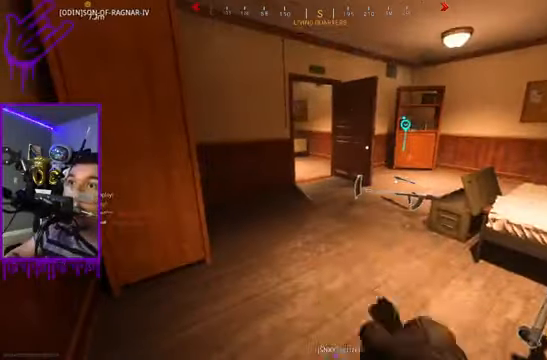
{"dt_ms": 501, "buttons": ["L2"], "left_stick": "down", "right_stick": "down-right", "events": [[401, "right_stick", "down-right"]]}
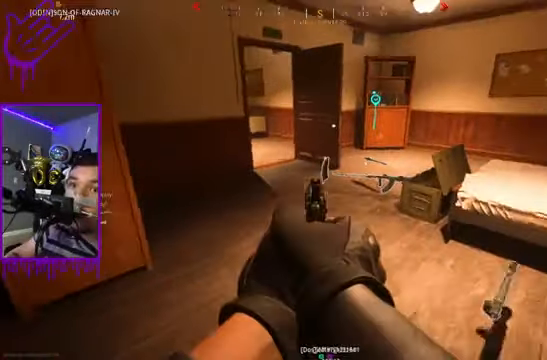
{"dt_ms": 500, "buttons": ["L2"], "left_stick": "down", "right_stick": "center"}
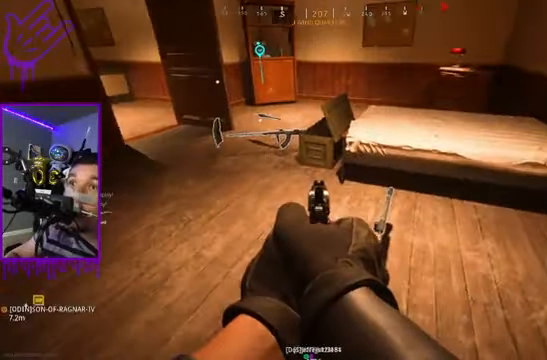
{"dt_ms": 501, "buttons": [], "left_stick": "down", "right_stick": "center", "events": [[34, "right_stick", "right"], [100, "right_stick", "center"], [501, "L2", "up"]]}
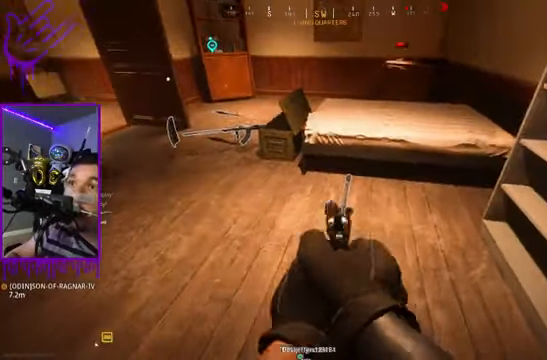
{"dt_ms": 500, "buttons": [], "left_stick": "down", "right_stick": "down-right", "events": [[433, "right_stick", "down-right"]]}
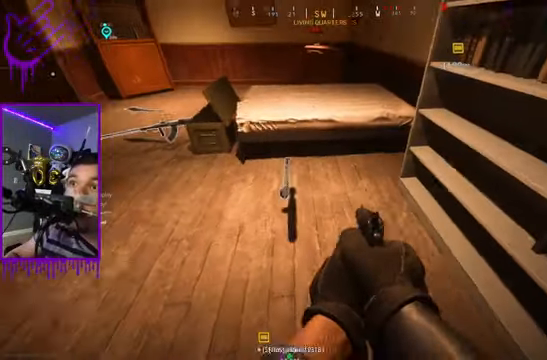
{"dt_ms": 501, "buttons": ["X"], "left_stick": "down", "right_stick": "center", "events": [[34, "right_stick", "center"], [100, "X", "down"]]}
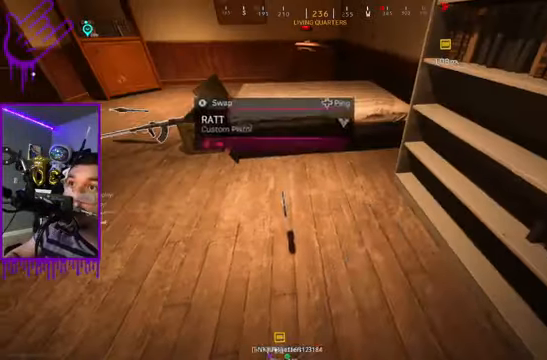
{"dt_ms": 500, "buttons": [], "left_stick": "down", "right_stick": "center", "events": [[33, "X", "up"]]}
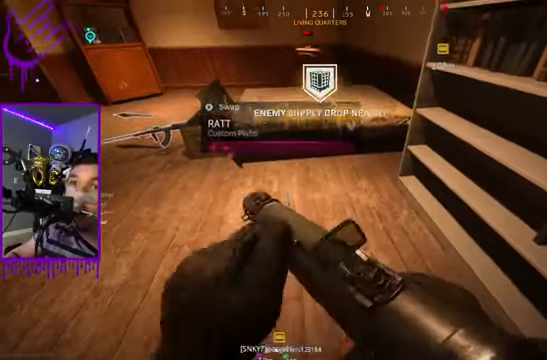
{"dt_ms": 501, "buttons": [], "left_stick": "down", "right_stick": "center", "events": [[134, "right_stick", "up-left"], [334, "right_stick", "center"]]}
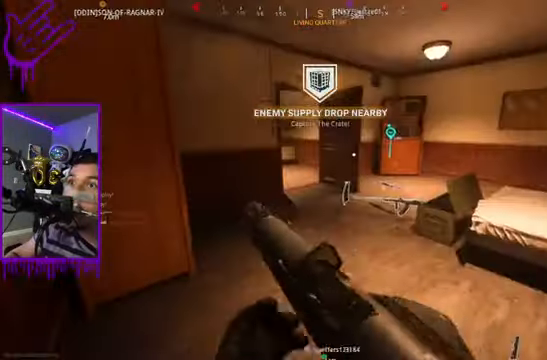
{"dt_ms": 467, "buttons": ["L2"], "left_stick": "up", "right_stick": "center", "events": [[33, "left_stick", "up"], [400, "L2", "down"]]}
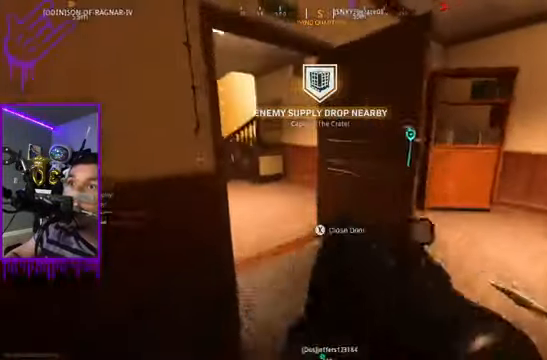
{"dt_ms": 1000, "buttons": ["L2"], "left_stick": "up", "right_stick": "center"}
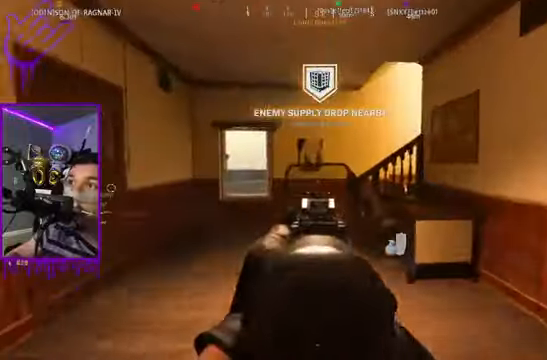
{"dt_ms": 501, "buttons": ["L2"], "left_stick": "up", "right_stick": "center", "events": []}
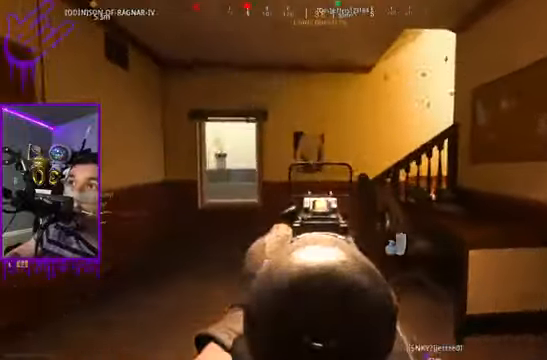
{"dt_ms": 500, "buttons": [], "left_stick": "up", "right_stick": "center", "events": [[66, "L2", "up"]]}
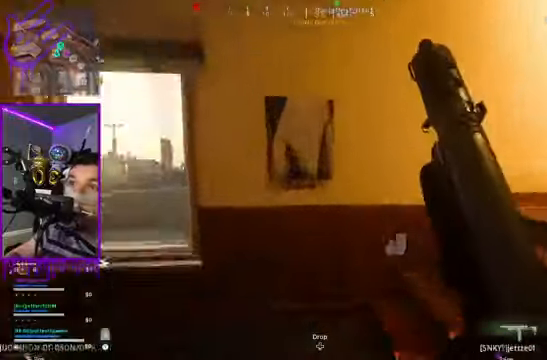
{"dt_ms": 501, "buttons": [], "left_stick": "up-left", "right_stick": "right", "events": [[334, "right_stick", "right"], [501, "left_stick", "up-left"]]}
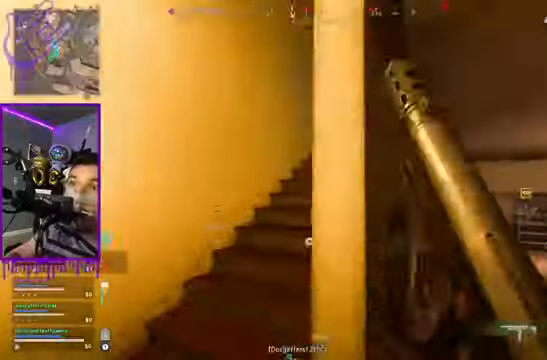
{"dt_ms": 500, "buttons": [], "left_stick": "up-left", "right_stick": "right", "events": [[66, "right_stick", "center"], [333, "right_stick", "right"]]}
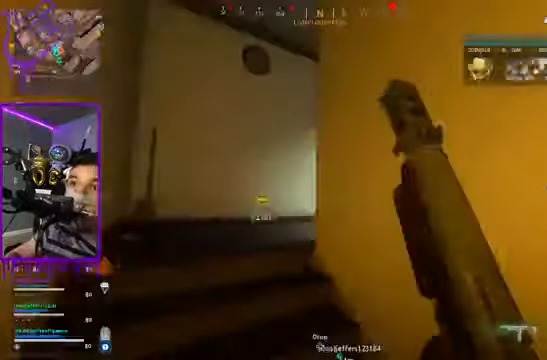
{"dt_ms": 501, "buttons": ["L2"], "left_stick": "up-left", "right_stick": "center", "events": [[134, "L2", "down"], [234, "right_stick", "center"]]}
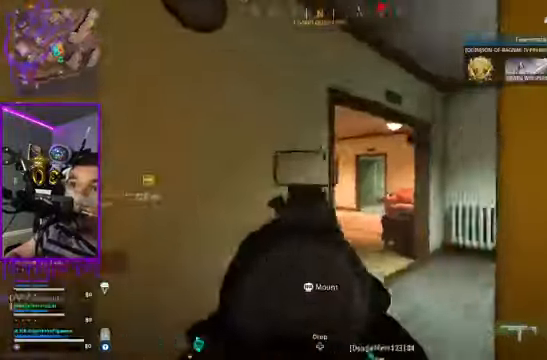
{"dt_ms": 500, "buttons": ["L2"], "left_stick": "up-left", "right_stick": "right", "events": [[33, "right_stick", "right"]]}
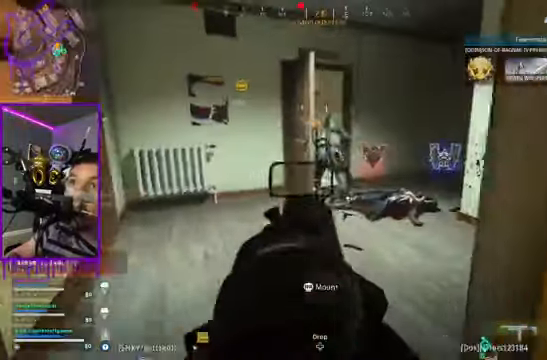
{"dt_ms": 501, "buttons": ["L2", "R2"], "left_stick": "center", "right_stick": "center"}
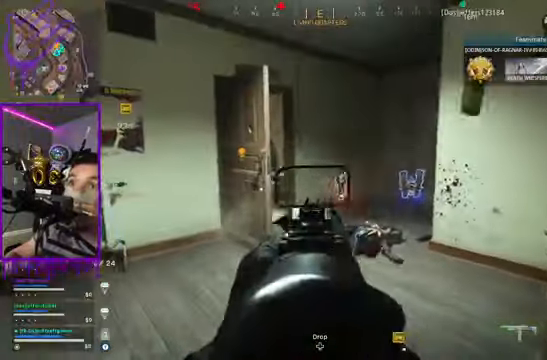
{"dt_ms": 500, "buttons": ["L2", "R2"], "left_stick": "center", "right_stick": "center", "events": []}
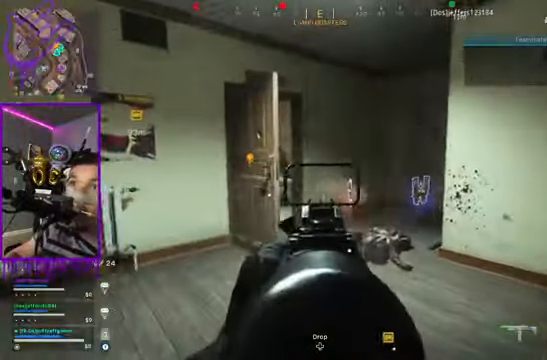
{"dt_ms": 501, "buttons": ["L2", "R2"], "left_stick": "center", "right_stick": "center", "events": [[100, "right_stick", "left"], [167, "right_stick", "center"]]}